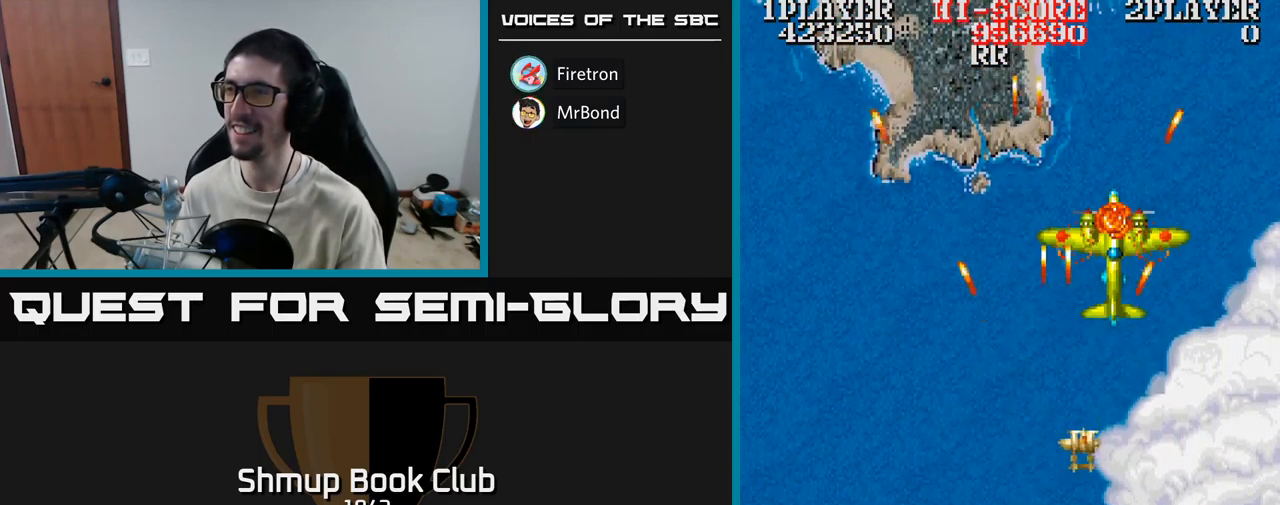
Gameplay with a controller (Xbox layout); each line is a JSON object with the inputs held at the frame after it. "events" lists button and stick changes between this image and that frame as [ms after this image, input, new state], when the widget could be followed in between. Not read: left_stick right_stick.
{"buttons": ["A", "DPAD_DOWN", "DPAD_LEFT"], "events": [[17, "DPAD_UP", "down"], [67, "DPAD_RIGHT", "up"], [150, "DPAD_UP", "up"], [283, "DPAD_LEFT", "down"], [383, "DPAD_DOWN", "down"]]}
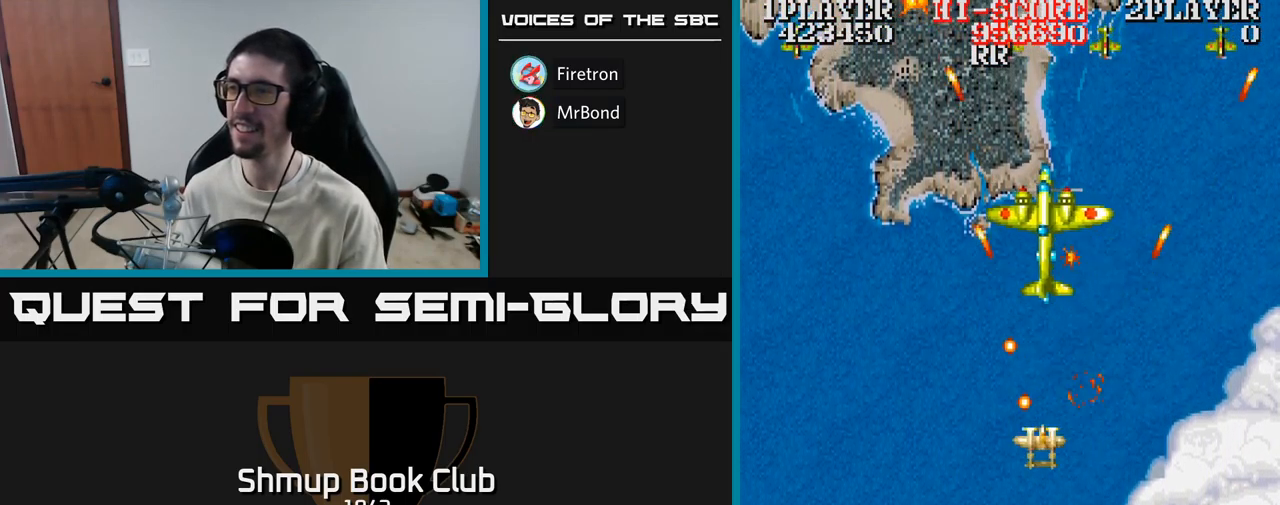
{"buttons": ["A", "DPAD_LEFT"], "events": [[117, "DPAD_LEFT", "up"], [217, "DPAD_DOWN", "up"], [233, "DPAD_RIGHT", "down"], [267, "DPAD_UP", "down"], [417, "DPAD_RIGHT", "up"], [467, "DPAD_LEFT", "down"], [500, "DPAD_UP", "up"]]}
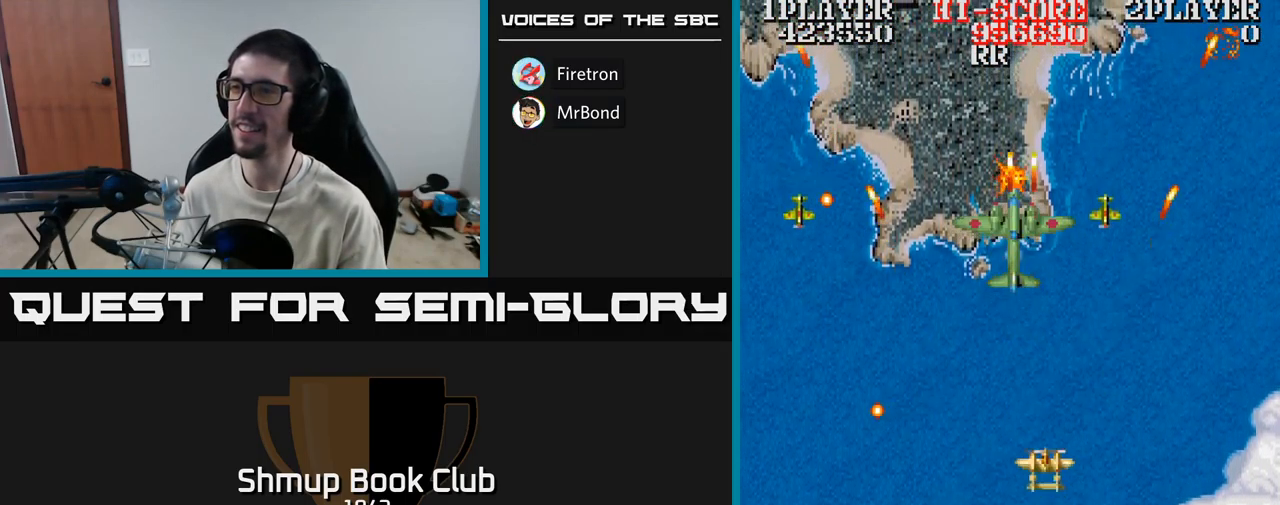
{"buttons": ["A", "DPAD_DOWN", "DPAD_LEFT"], "events": [[100, "DPAD_DOWN", "down"]]}
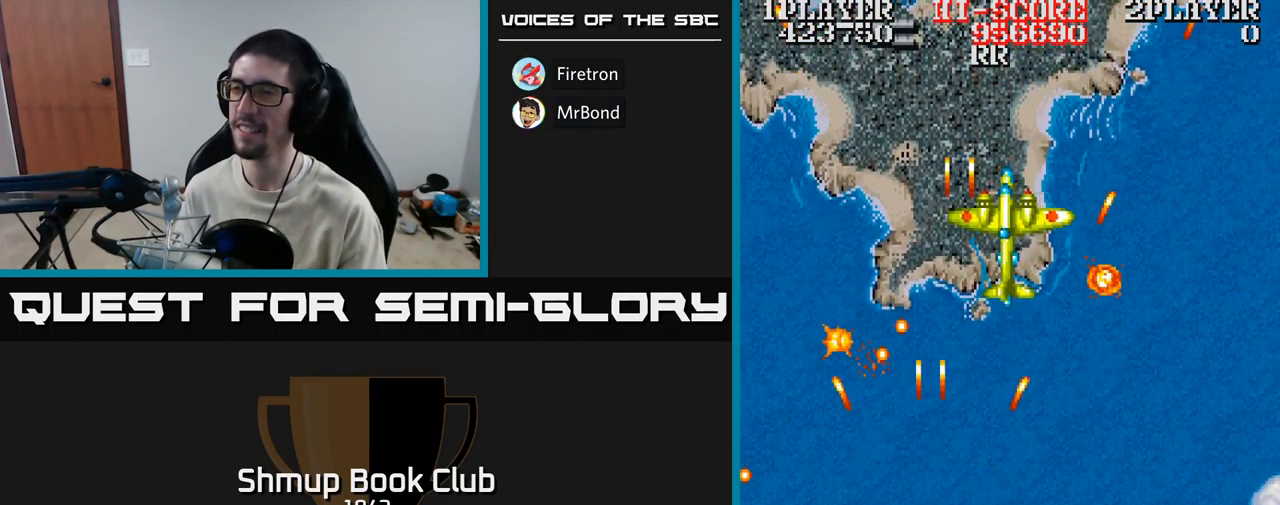
{"buttons": ["A", "DPAD_UP"], "events": [[17, "DPAD_LEFT", "up"], [50, "DPAD_DOWN", "up"], [117, "DPAD_LEFT", "down"], [117, "DPAD_UP", "down"], [317, "DPAD_LEFT", "up"]]}
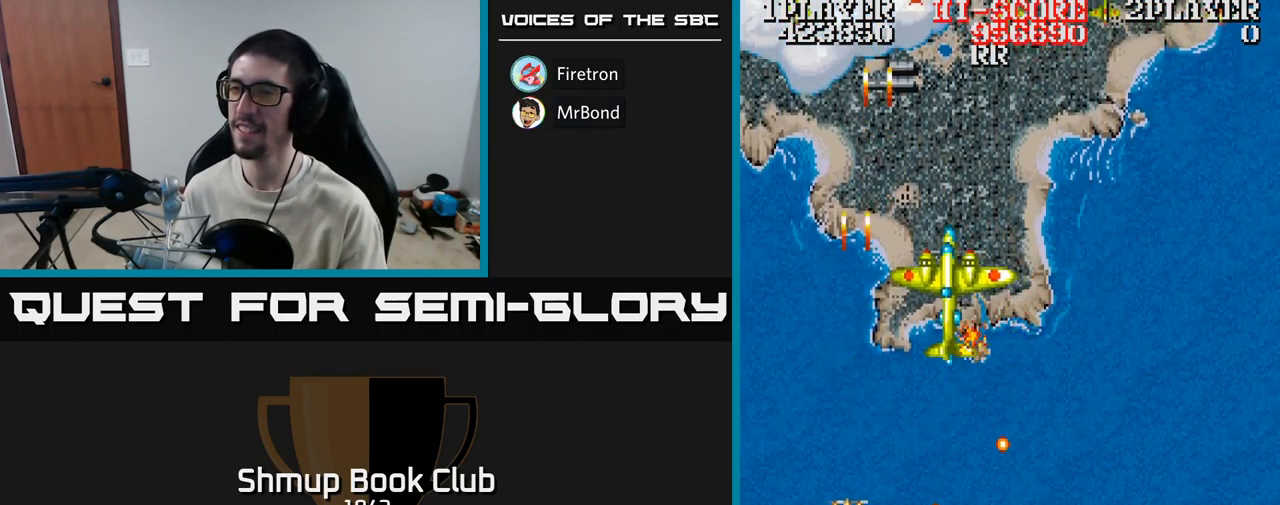
{"buttons": ["A", "DPAD_DOWN", "DPAD_RIGHT"], "events": [[117, "DPAD_RIGHT", "down"], [133, "DPAD_UP", "up"], [250, "DPAD_DOWN", "down"], [333, "DPAD_DOWN", "up"], [467, "DPAD_DOWN", "down"]]}
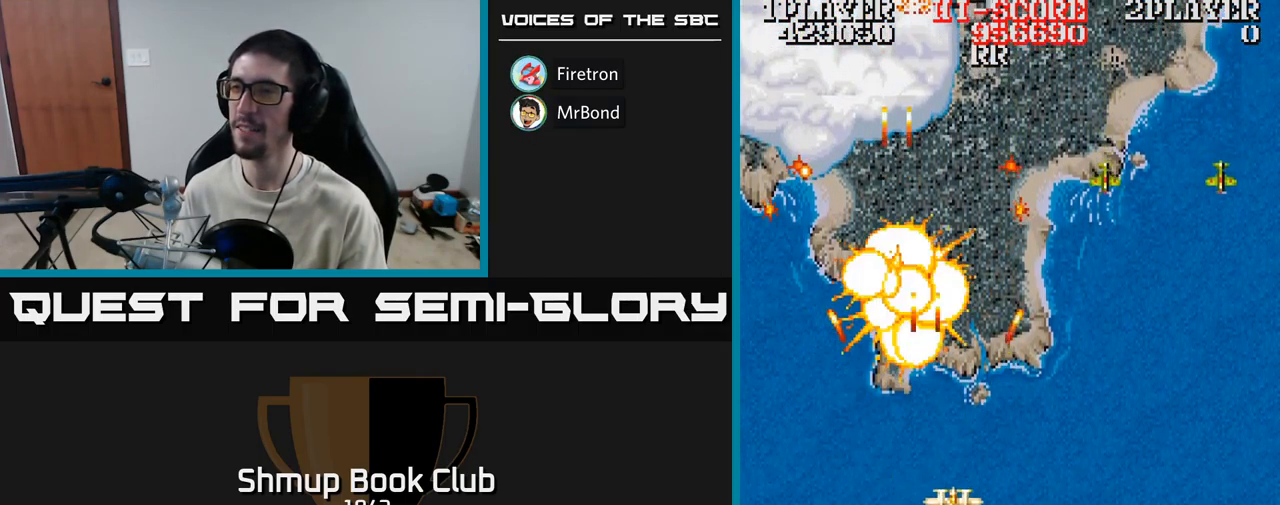
{"buttons": ["A", "DPAD_RIGHT"], "events": [[133, "DPAD_DOWN", "up"]]}
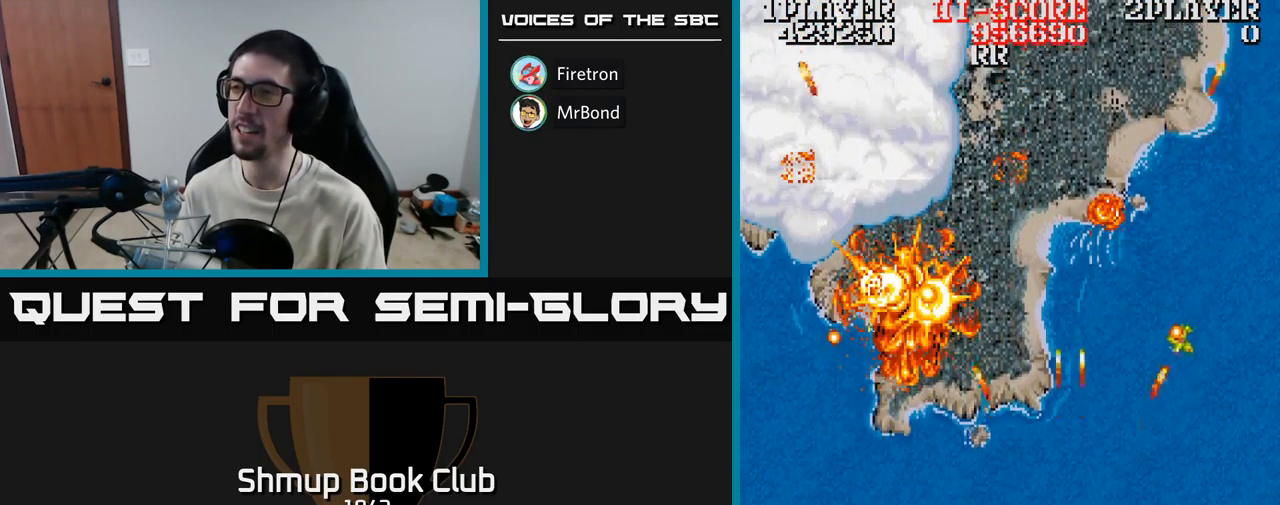
{"buttons": ["A"], "events": [[17, "DPAD_DOWN", "down"], [50, "DPAD_RIGHT", "up"], [133, "DPAD_RIGHT", "down"], [150, "DPAD_DOWN", "up"], [500, "DPAD_RIGHT", "up"]]}
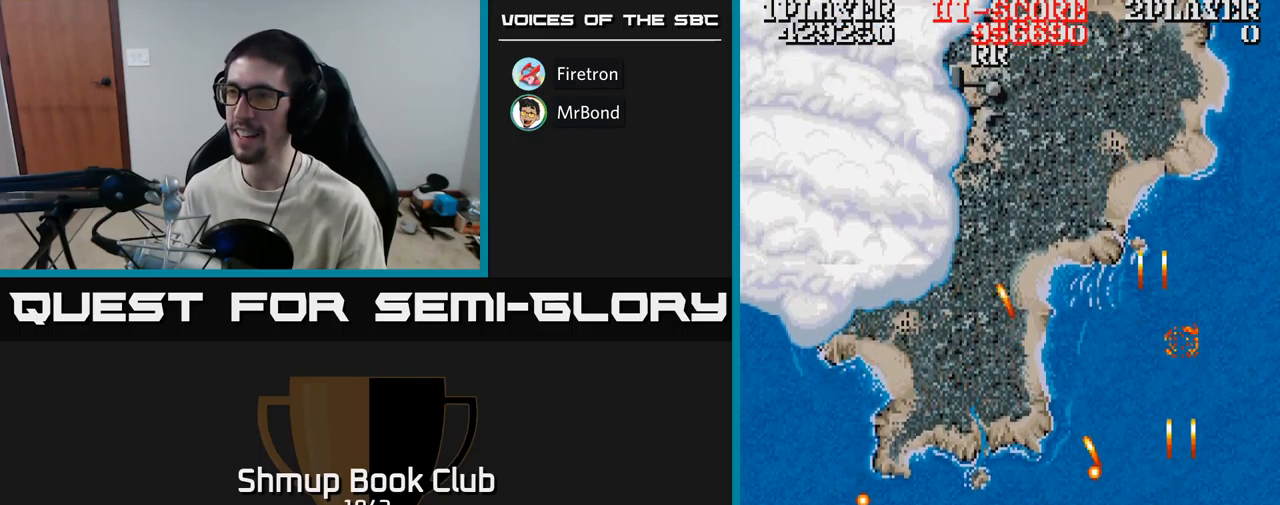
{"buttons": ["A", "DPAD_UP", "DPAD_LEFT"], "events": [[17, "DPAD_UP", "down"], [150, "DPAD_LEFT", "down"]]}
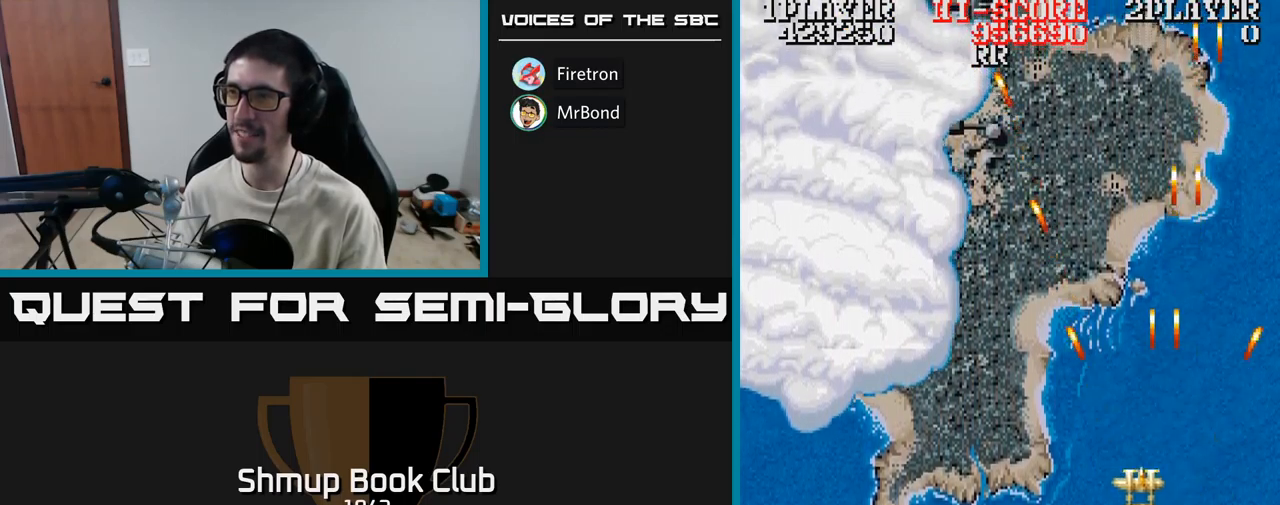
{"buttons": ["A", "DPAD_UP", "DPAD_LEFT"], "events": [[200, "DPAD_UP", "up"], [267, "DPAD_UP", "down"]]}
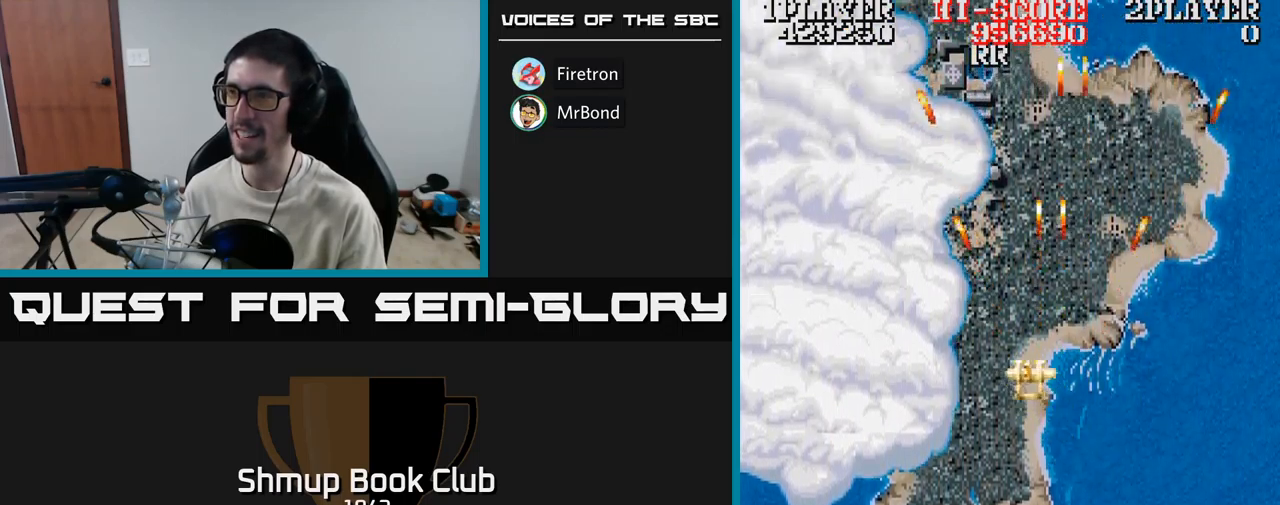
{"buttons": ["A", "DPAD_LEFT"], "events": [[34, "DPAD_LEFT", "up"], [67, "DPAD_UP", "up"], [234, "DPAD_LEFT", "down"]]}
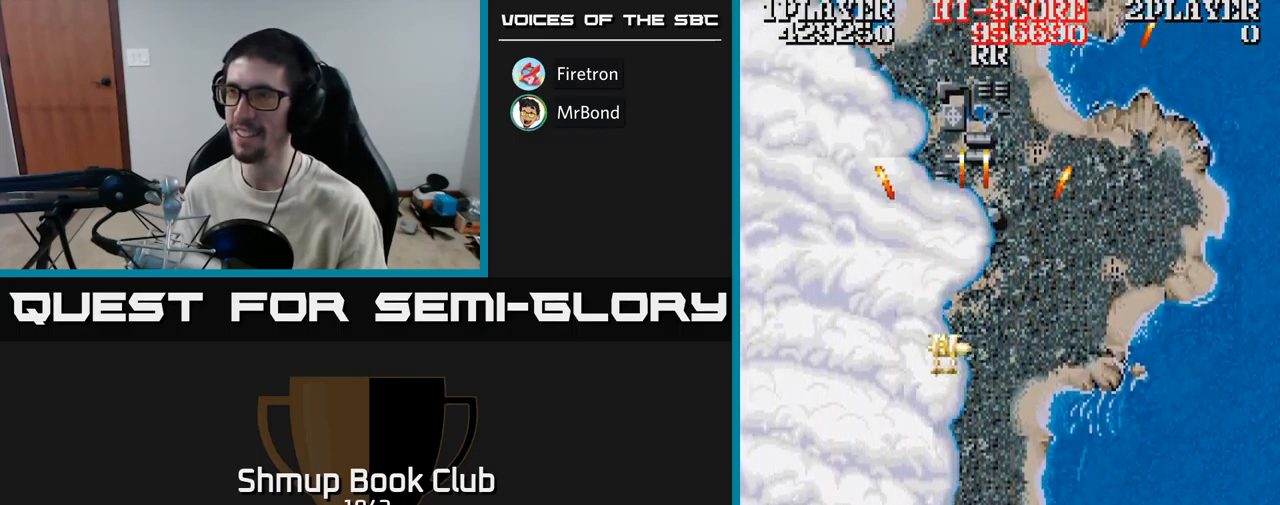
{"buttons": ["A", "DPAD_DOWN", "DPAD_RIGHT"], "events": [[150, "DPAD_DOWN", "down"], [217, "DPAD_LEFT", "up"], [250, "DPAD_RIGHT", "down"]]}
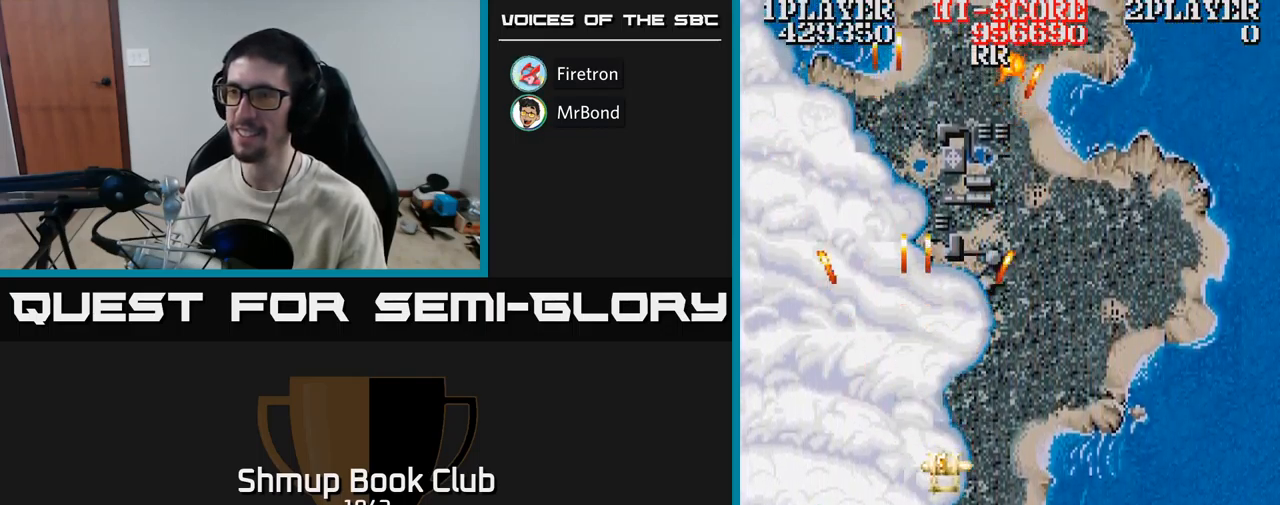
{"buttons": ["A", "DPAD_LEFT"], "events": [[17, "DPAD_RIGHT", "up"], [250, "DPAD_LEFT", "down"], [450, "DPAD_DOWN", "up"]]}
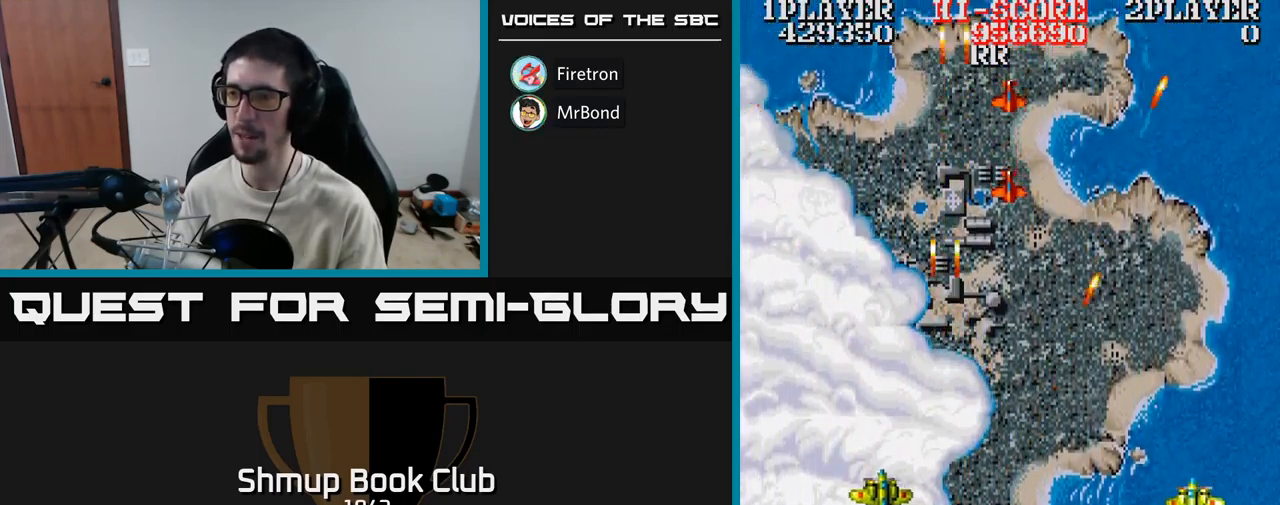
{"buttons": ["A", "DPAD_RIGHT"], "events": [[50, "DPAD_LEFT", "up"], [84, "DPAD_RIGHT", "down"]]}
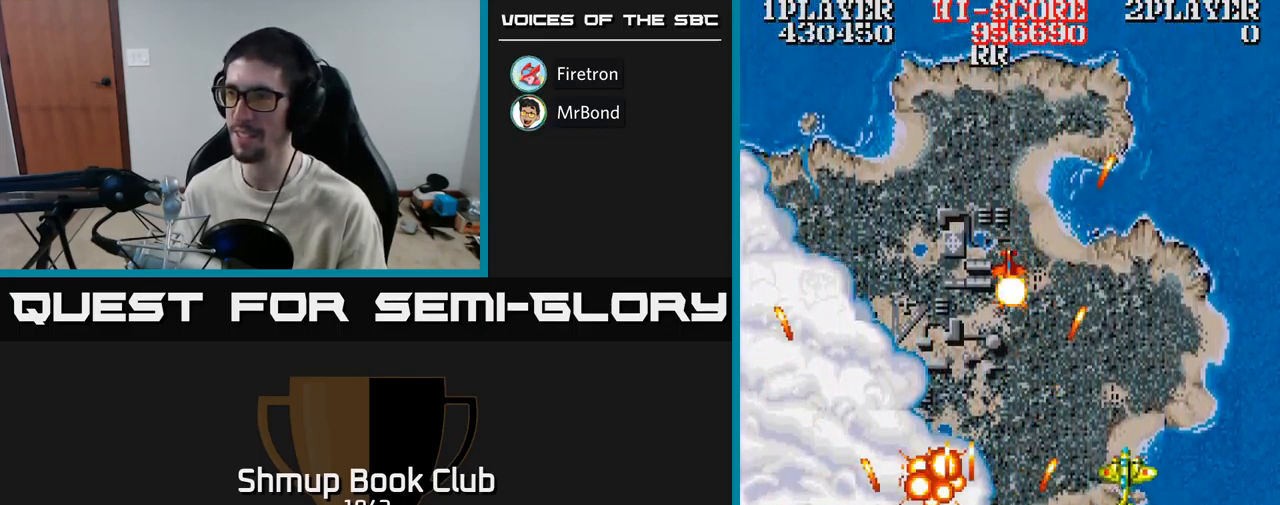
{"buttons": ["A"], "events": [[17, "DPAD_UP", "down"], [184, "DPAD_UP", "up"], [450, "DPAD_RIGHT", "up"]]}
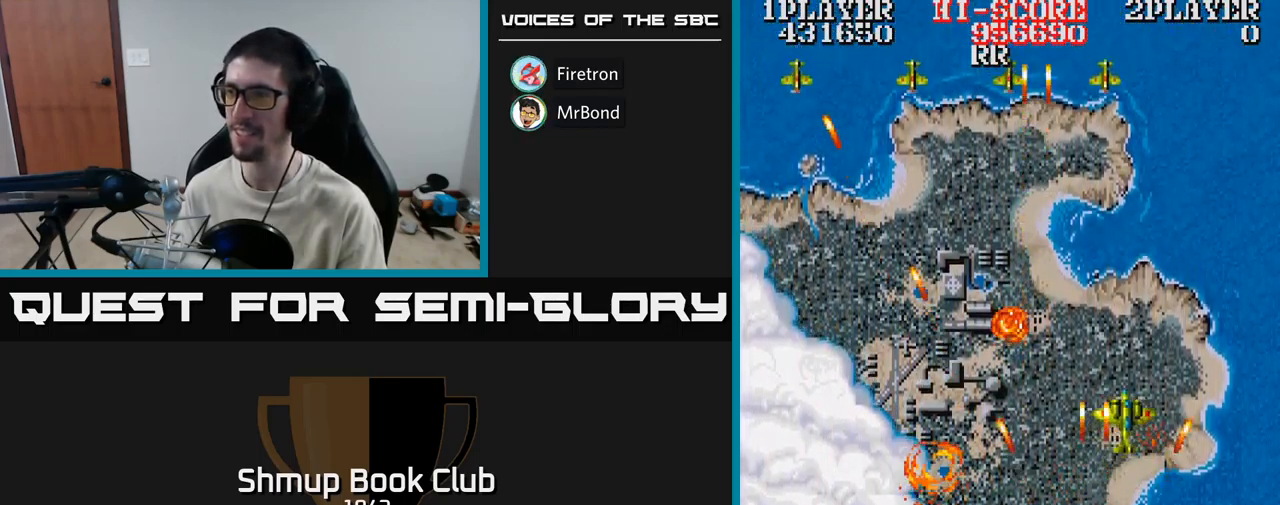
{"buttons": ["A", "DPAD_UP", "DPAD_LEFT"], "events": [[17, "DPAD_LEFT", "down"], [284, "DPAD_UP", "down"]]}
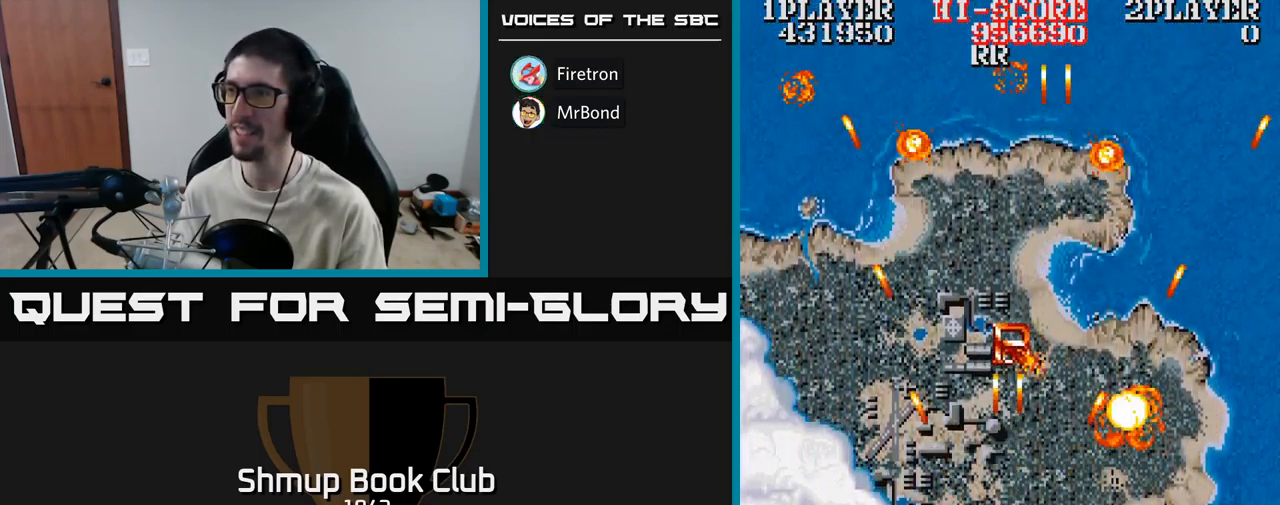
{"buttons": ["A", "DPAD_RIGHT"], "events": [[167, "A", "up"], [167, "DPAD_UP", "up"], [267, "DPAD_LEFT", "up"], [284, "DPAD_DOWN", "down"], [300, "DPAD_RIGHT", "down"], [317, "DPAD_DOWN", "up"], [400, "DPAD_DOWN", "down"], [484, "A", "down"], [484, "DPAD_DOWN", "up"]]}
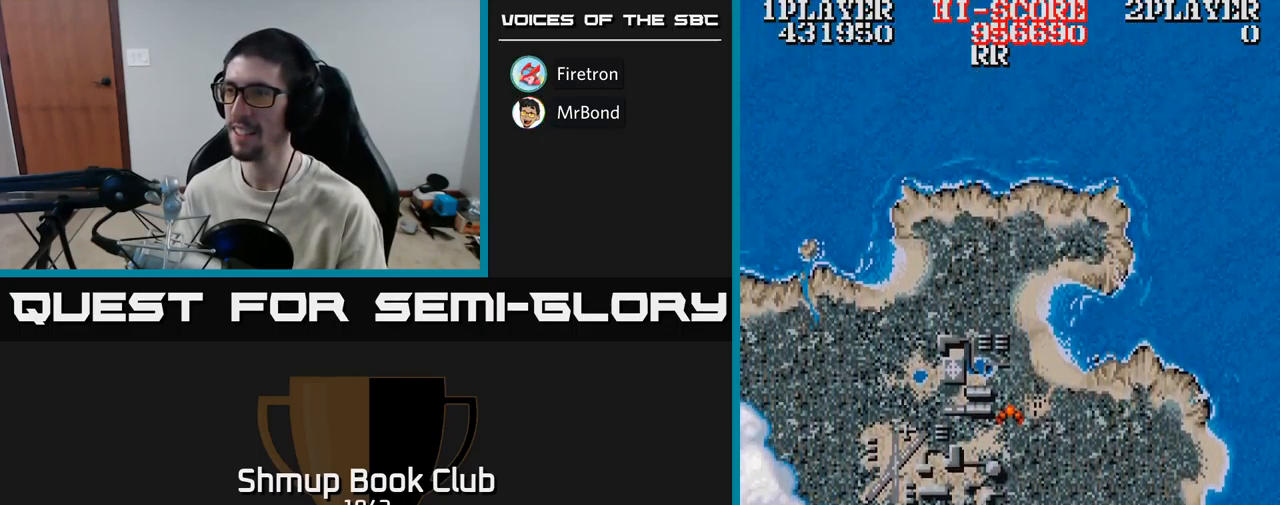
{"buttons": [], "events": [[34, "DPAD_RIGHT", "up"], [134, "DPAD_RIGHT", "down"], [150, "DPAD_DOWN", "down"], [234, "DPAD_DOWN", "up"], [234, "DPAD_RIGHT", "up"], [417, "A", "up"]]}
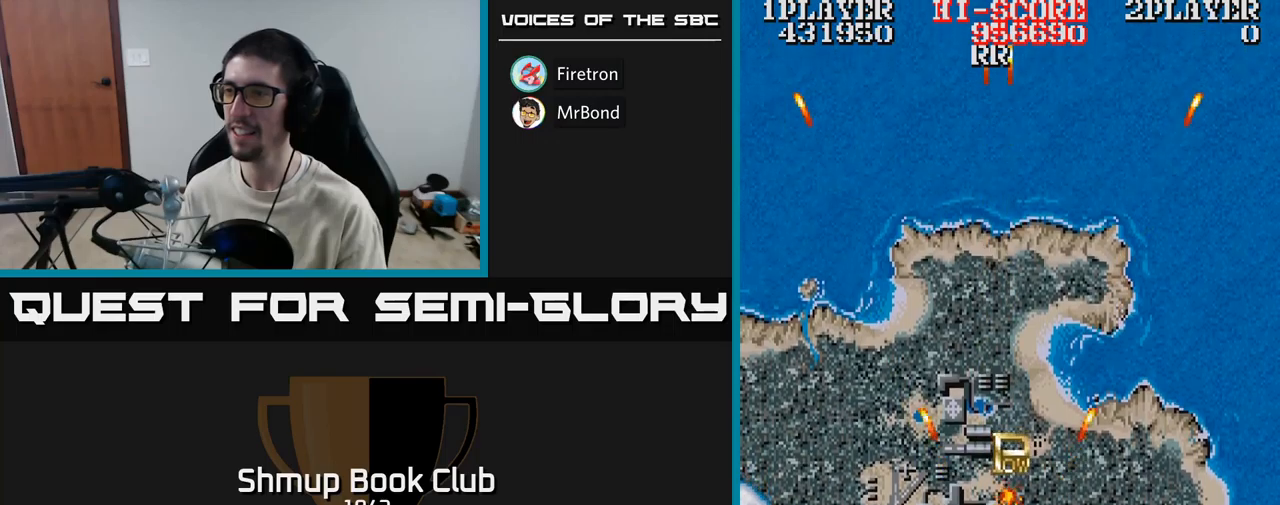
{"buttons": ["DPAD_RIGHT"], "events": [[283, "A", "down"], [450, "A", "up"], [450, "DPAD_RIGHT", "down"]]}
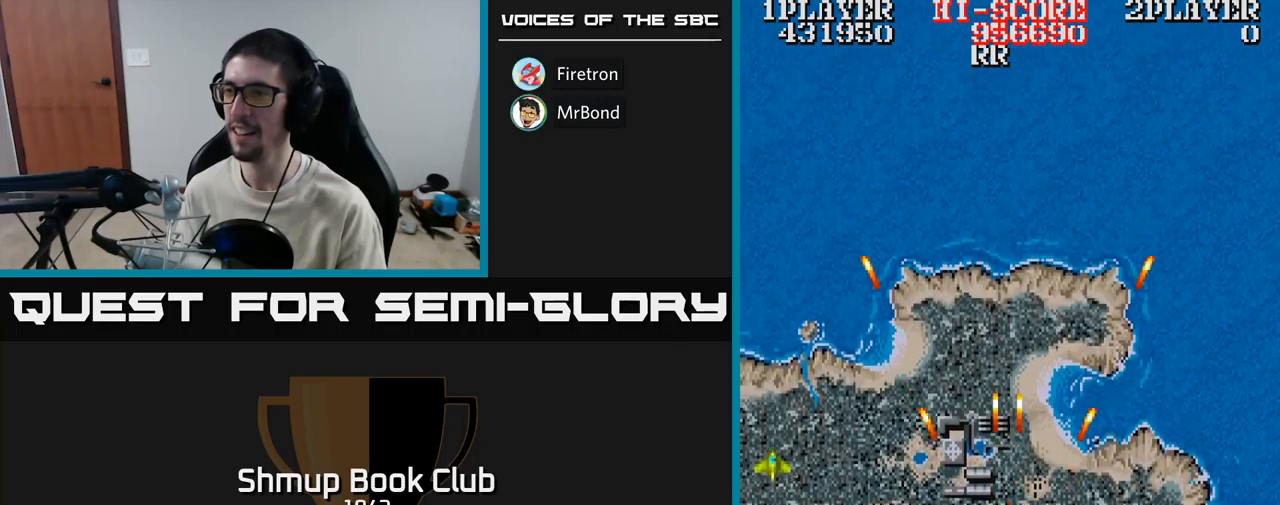
{"buttons": ["A", "DPAD_DOWN"], "events": [[17, "DPAD_UP", "down"], [33, "DPAD_RIGHT", "up"], [200, "DPAD_LEFT", "down"], [217, "A", "down"], [217, "DPAD_UP", "up"], [233, "DPAD_DOWN", "down"], [283, "DPAD_LEFT", "up"]]}
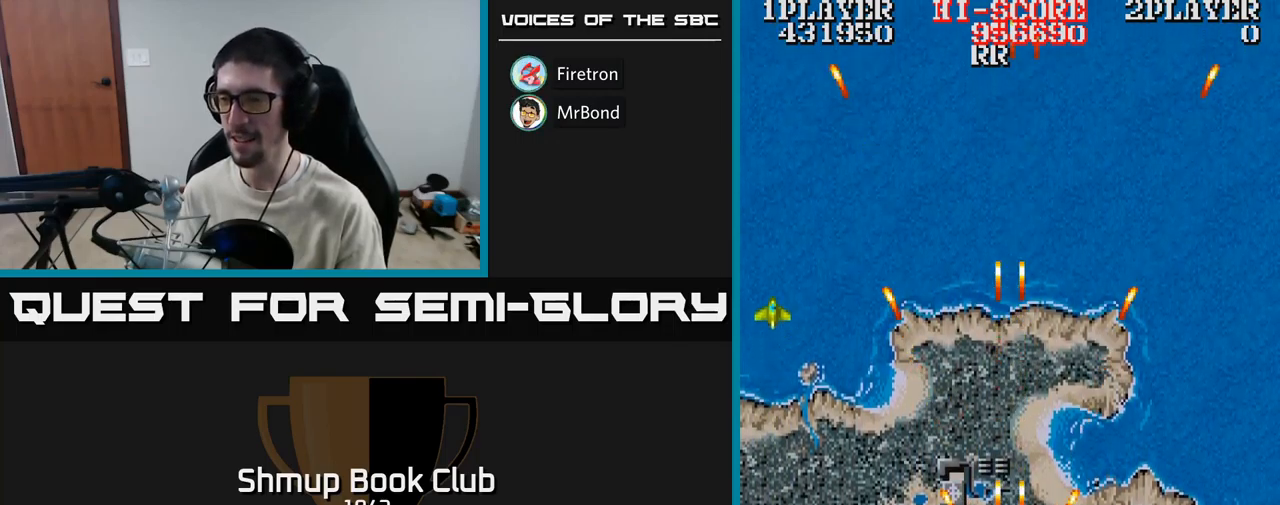
{"buttons": ["A", "DPAD_UP"], "events": [[17, "DPAD_LEFT", "down"], [83, "DPAD_DOWN", "up"], [150, "DPAD_LEFT", "up"], [183, "DPAD_RIGHT", "down"], [283, "DPAD_UP", "down"], [300, "DPAD_RIGHT", "up"]]}
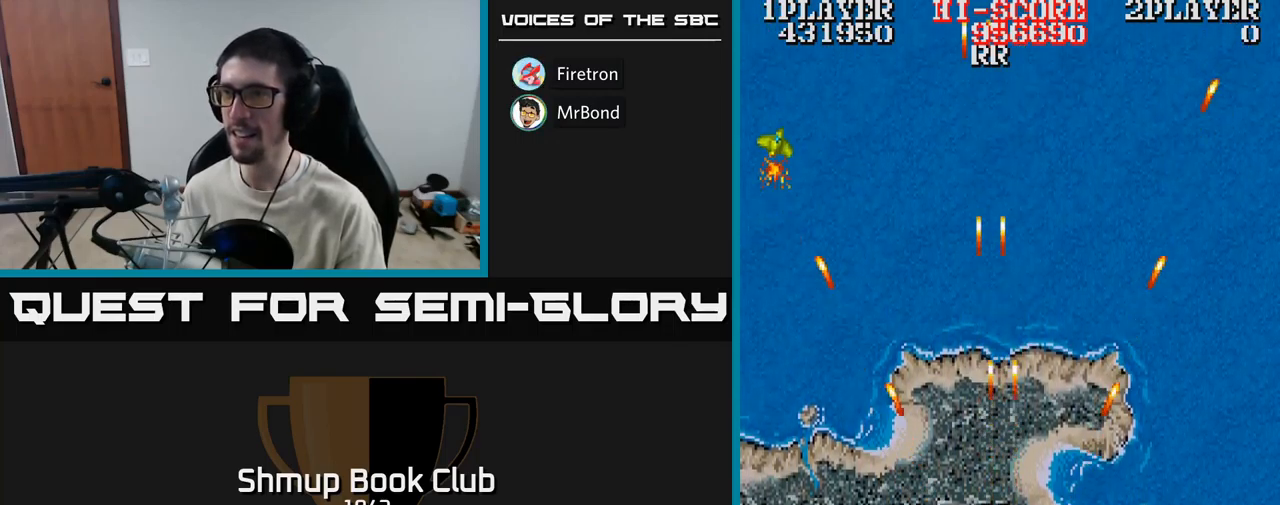
{"buttons": ["A", "DPAD_DOWN"], "events": [[200, "DPAD_UP", "up"], [217, "DPAD_RIGHT", "down"], [233, "DPAD_DOWN", "down"], [250, "DPAD_RIGHT", "up"], [350, "DPAD_RIGHT", "down"], [383, "DPAD_RIGHT", "up"]]}
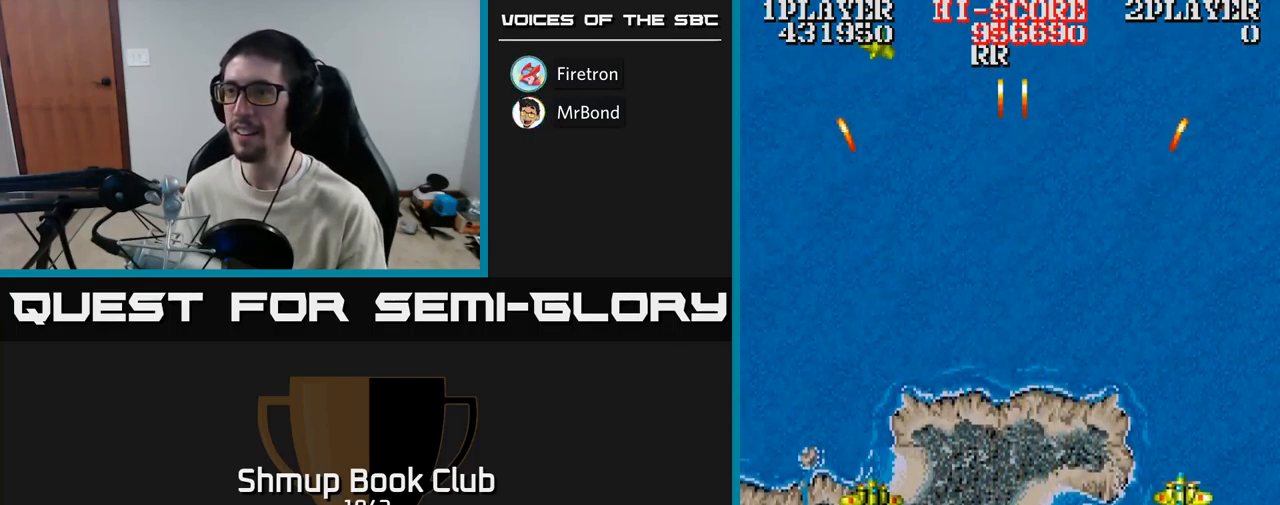
{"buttons": ["A", "DPAD_UP", "DPAD_LEFT"], "events": [[133, "DPAD_DOWN", "up"], [133, "DPAD_RIGHT", "down"], [200, "DPAD_RIGHT", "up"], [450, "DPAD_LEFT", "down"], [500, "DPAD_UP", "down"]]}
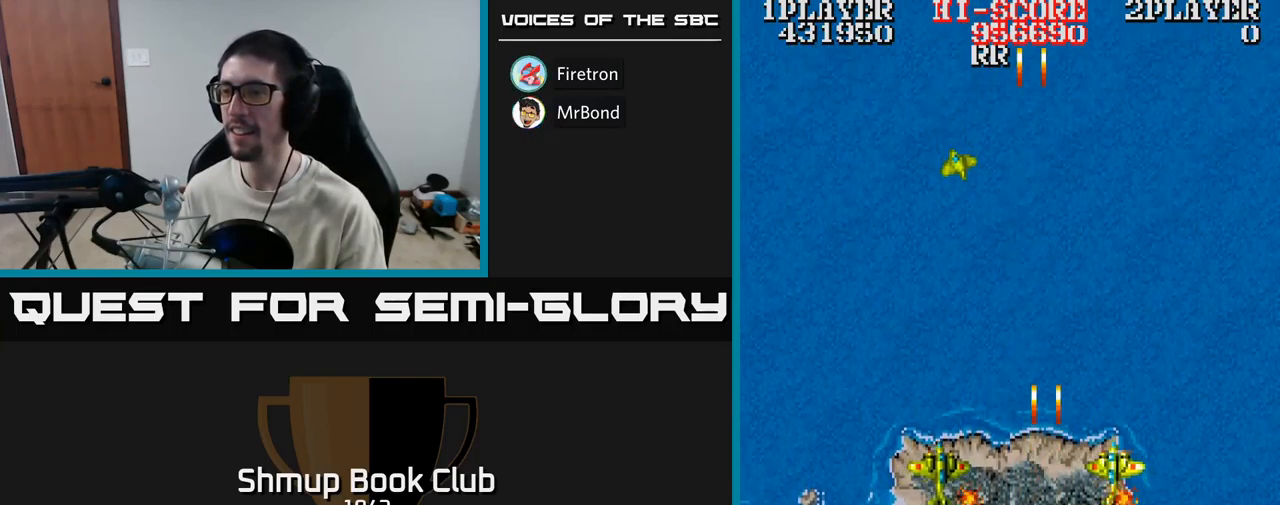
{"buttons": ["A"], "events": [[50, "DPAD_LEFT", "up"], [83, "DPAD_RIGHT", "down"], [133, "DPAD_RIGHT", "up"], [167, "DPAD_UP", "up"]]}
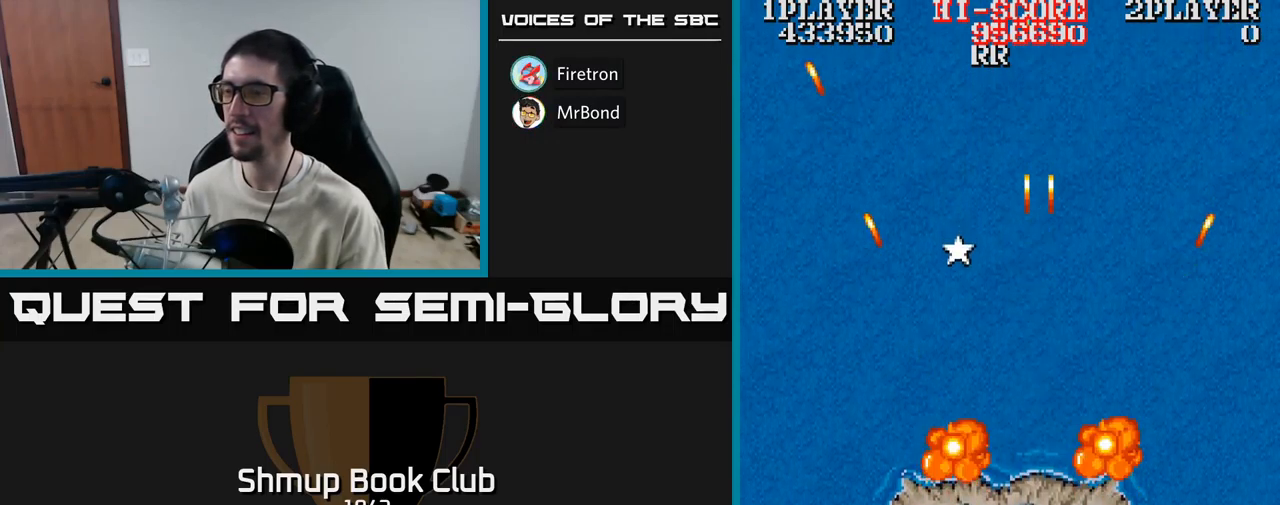
{"buttons": ["A", "DPAD_LEFT"], "events": [[350, "DPAD_LEFT", "down"]]}
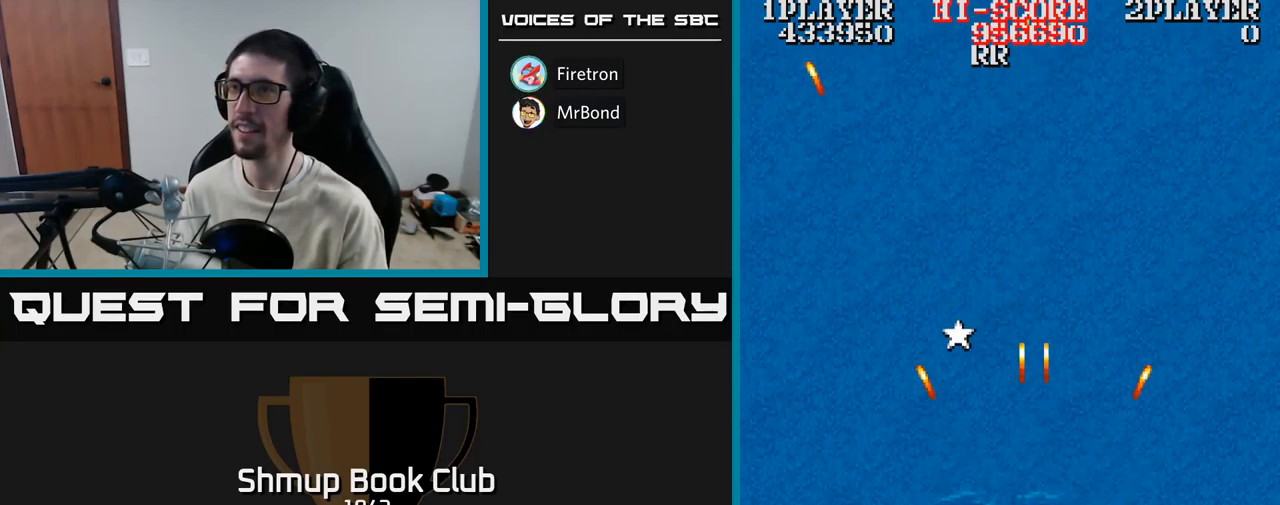
{"buttons": ["A"], "events": [[167, "DPAD_DOWN", "down"], [183, "DPAD_LEFT", "up"], [233, "DPAD_RIGHT", "down"], [267, "DPAD_DOWN", "up"], [483, "DPAD_RIGHT", "up"]]}
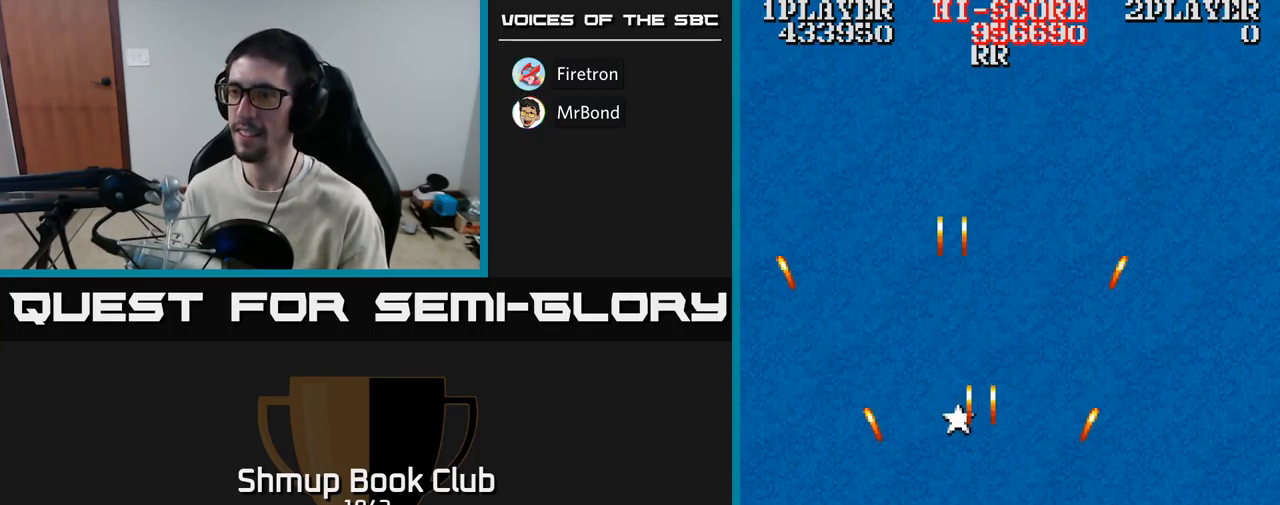
{"buttons": [], "events": [[383, "A", "up"]]}
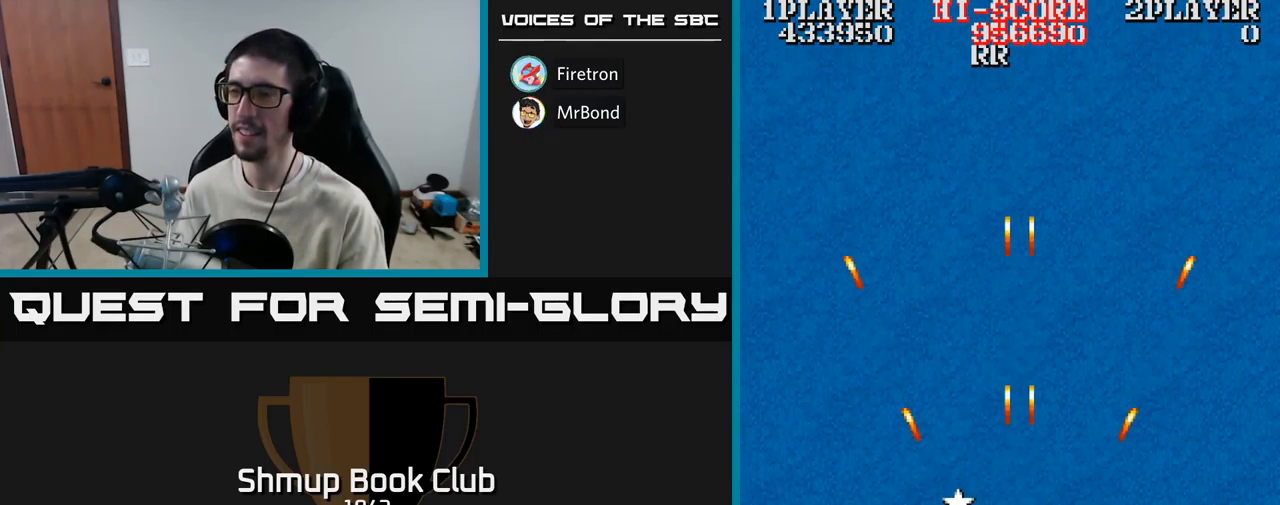
{"buttons": [], "events": []}
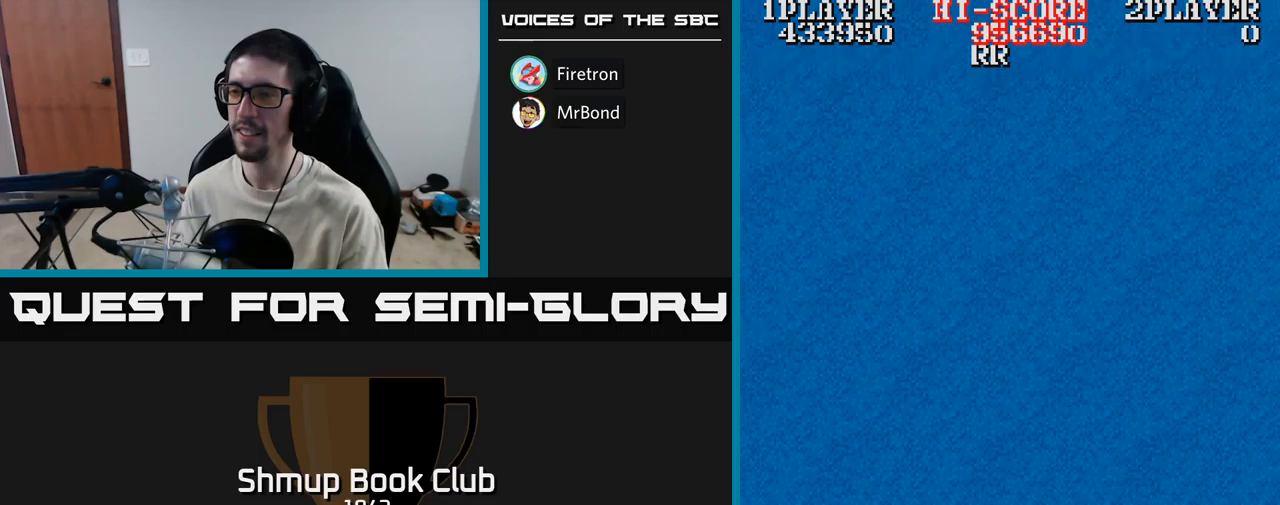
{"buttons": ["A", "DPAD_RIGHT"], "events": [[200, "DPAD_LEFT", "down"], [300, "A", "down"], [417, "DPAD_LEFT", "up"], [433, "DPAD_DOWN", "down"], [450, "DPAD_DOWN", "up"], [450, "DPAD_RIGHT", "down"]]}
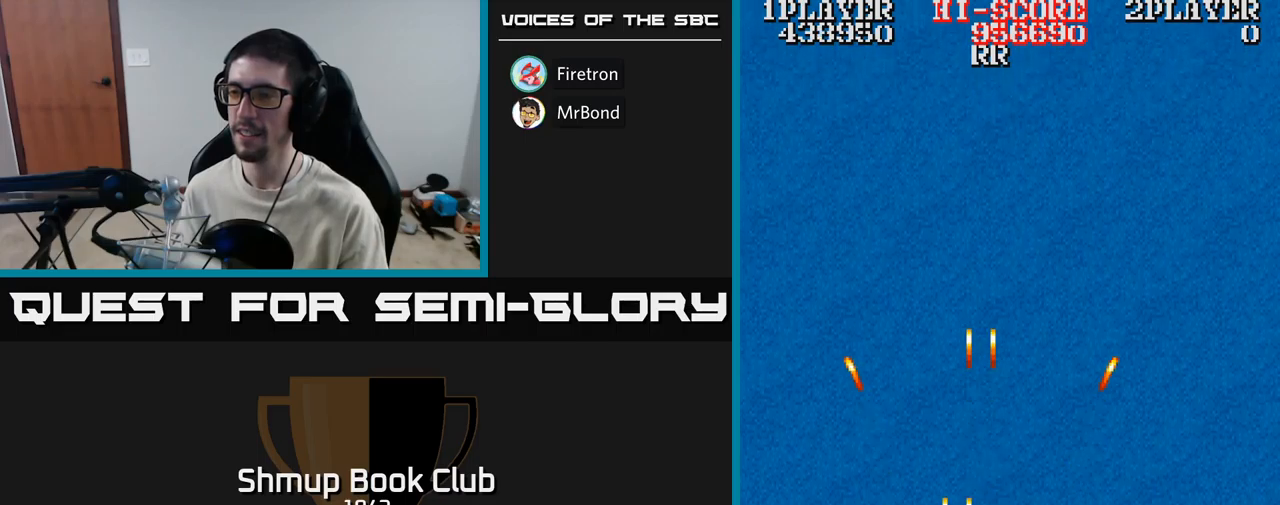
{"buttons": ["A", "DPAD_UP"], "events": [[267, "DPAD_RIGHT", "up"], [283, "DPAD_UP", "down"], [383, "DPAD_LEFT", "down"], [500, "DPAD_LEFT", "up"]]}
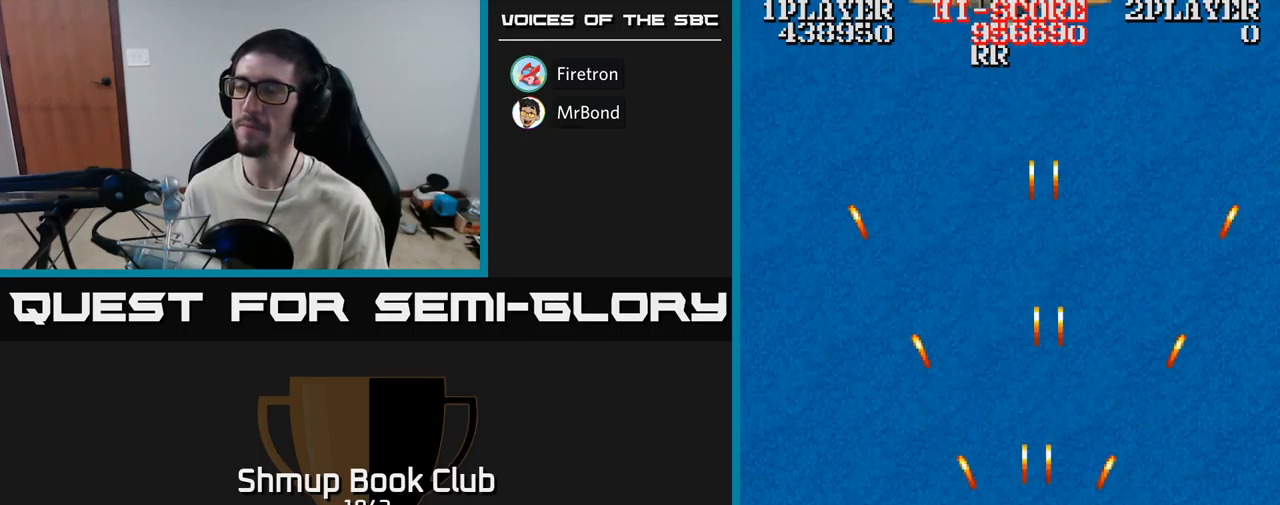
{"buttons": ["A"], "events": [[233, "DPAD_LEFT", "down"], [350, "DPAD_UP", "up"], [367, "DPAD_LEFT", "up"]]}
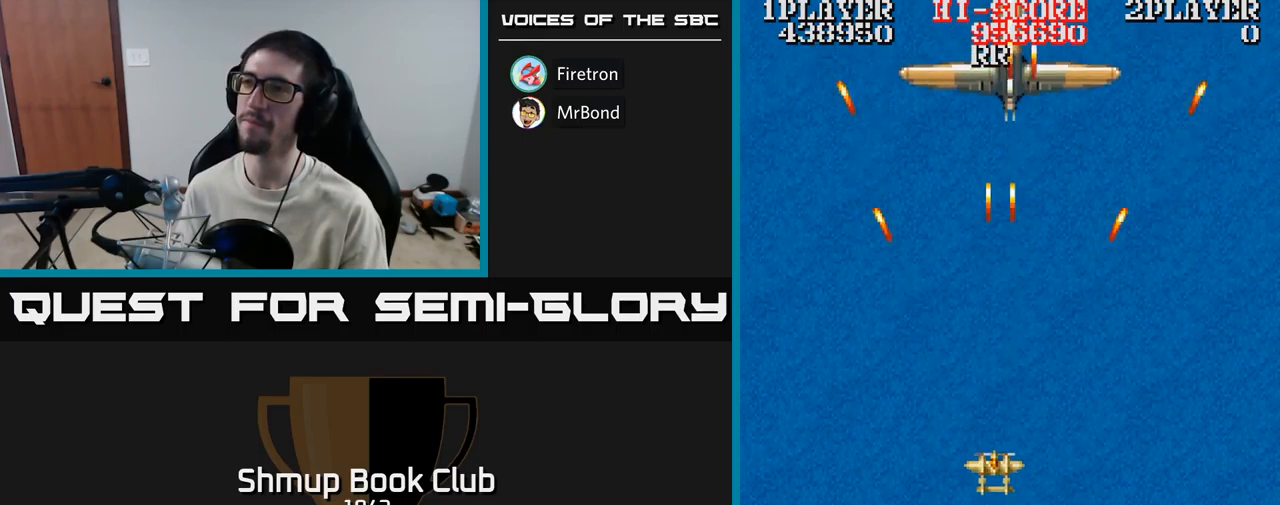
{"buttons": ["A", "DPAD_UP"], "events": [[200, "DPAD_UP", "down"], [217, "DPAD_RIGHT", "down"], [283, "DPAD_RIGHT", "up"]]}